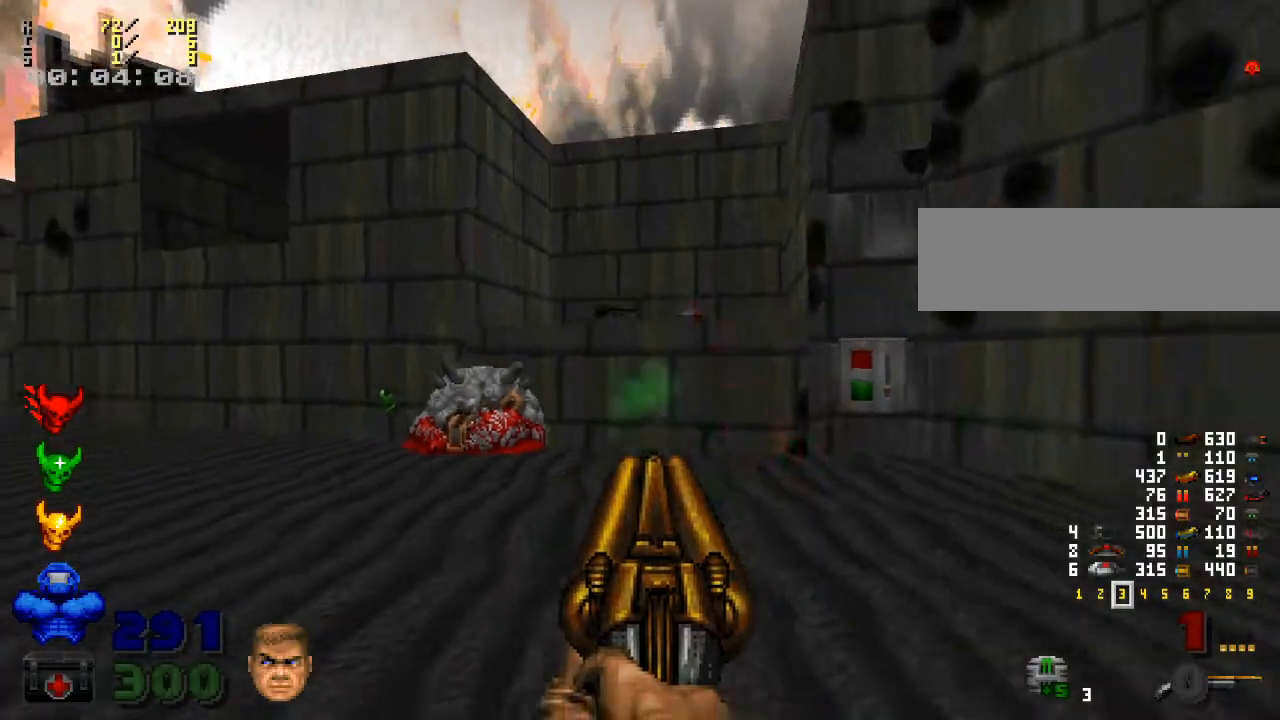
Gameplay with keyboard and mouse; each line is a JSON object with the keys and mouse buttons held at the frame after it. "events" lists presses ("down") and releases ("up") of ".", "/", "0", "1", "2", "3", "4", "5", "6", "7", "8", "9", "a", "alt_l", "alt_r", "b", "backslash", "backspace", "c", "caps_lock", "comma", "ctrl_l", "ctrl_r", "d", "down", "e", "equals", "escape", "f", "f1", "f10", "f11", "f12", "f2", "f3", "f4", "f5", "f6", "f7", "f8", "f9", "g", "h", "i", "j", "k", "l", "lbracket", "left", "m", "minus", "n", "o", "p", "q", "quote", "r", "rbracket", "return", "right", "s", "semicolon", "shift_l", "shift_r", "space", "super", "t", "tab", "tilde", "u", "up", "v", "w", "x", "y", "z", "mouse_left", "mouse_wheel" and "mouse_right" between this image and that frame as [ms after this image, input, new state], when the widget could be followed in between. "mouse_left", "mouse_wheel", "mouse_right" = the "left", "wheel", "right" buttons of the "mouse" list. No other keys are recorded. "wheel" means that the mouse wheel is clicked or scrolled. Mouse movement is not recorded.
{"keys": ["w"], "mouse": [], "events": [[367, "w", "down"]]}
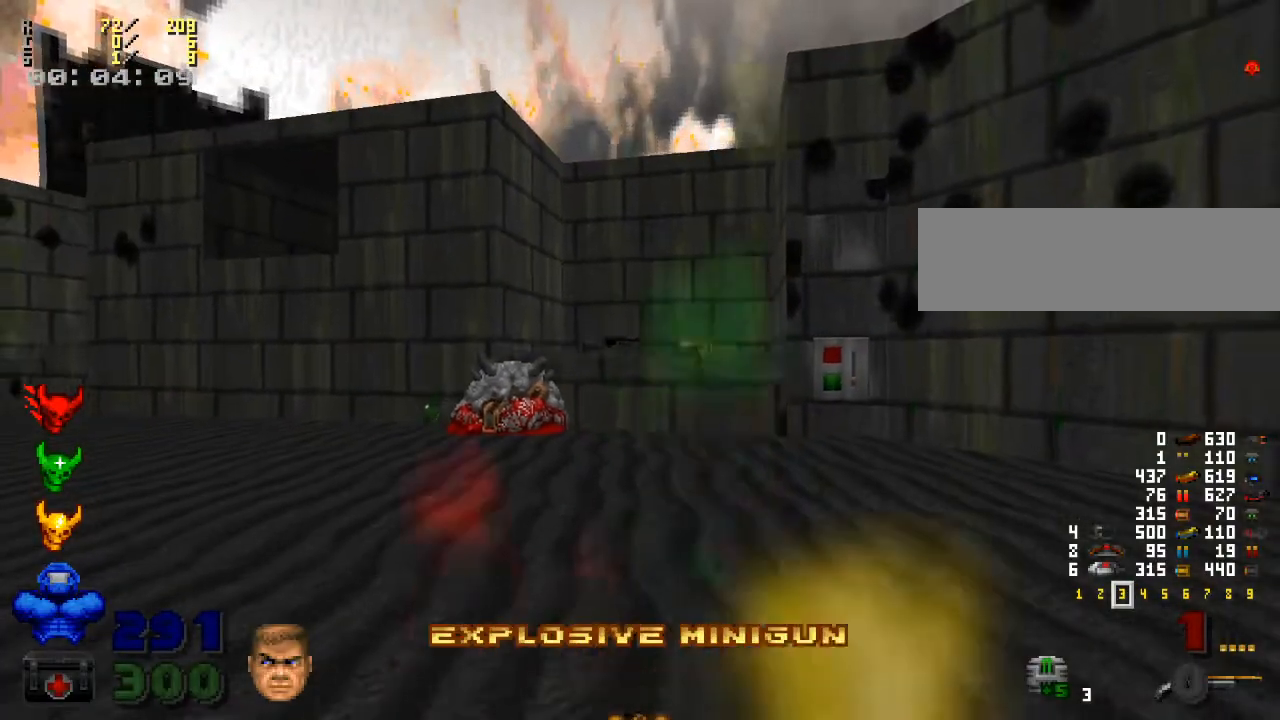
{"keys": ["d"], "mouse": [], "events": [[367, "w", "up"], [400, "w", "down"], [467, "d", "down"], [467, "w", "up"]]}
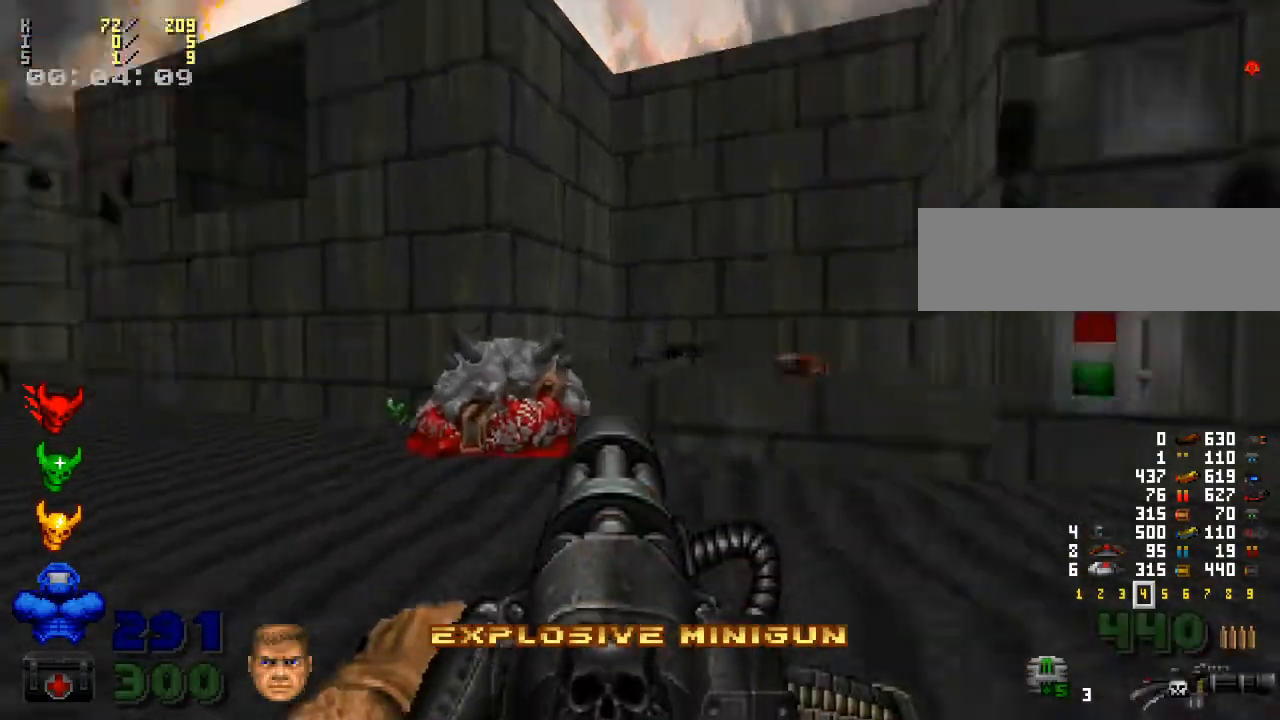
{"keys": ["d"], "mouse": [], "events": []}
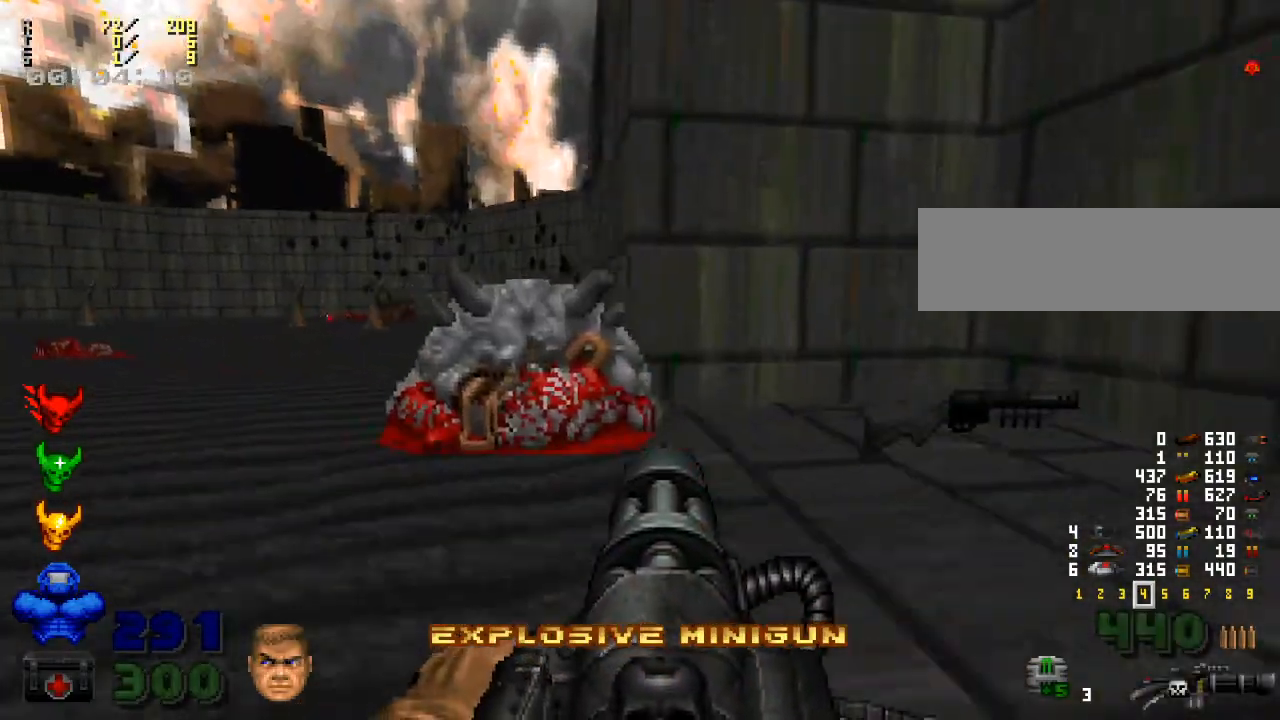
{"keys": ["w"], "mouse": [], "events": [[33, "w", "down"], [433, "d", "up"]]}
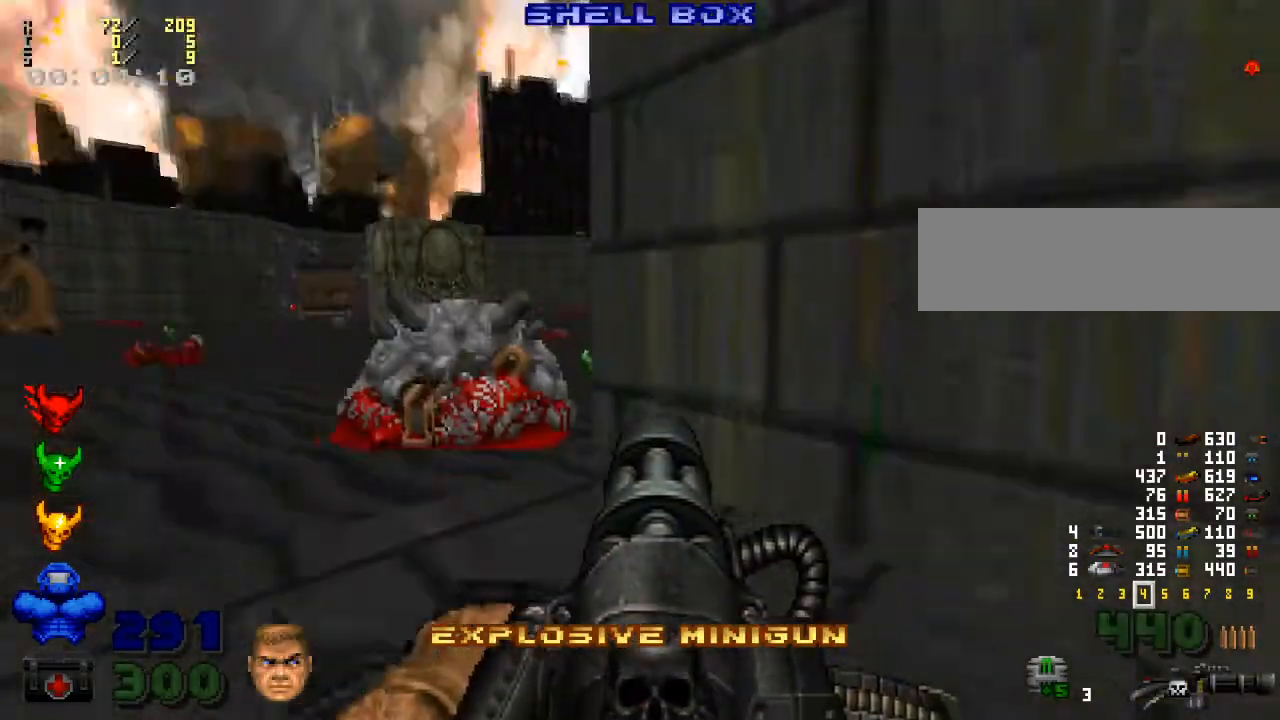
{"keys": ["w"], "mouse": [], "events": [[167, "a", "down"], [400, "a", "up"]]}
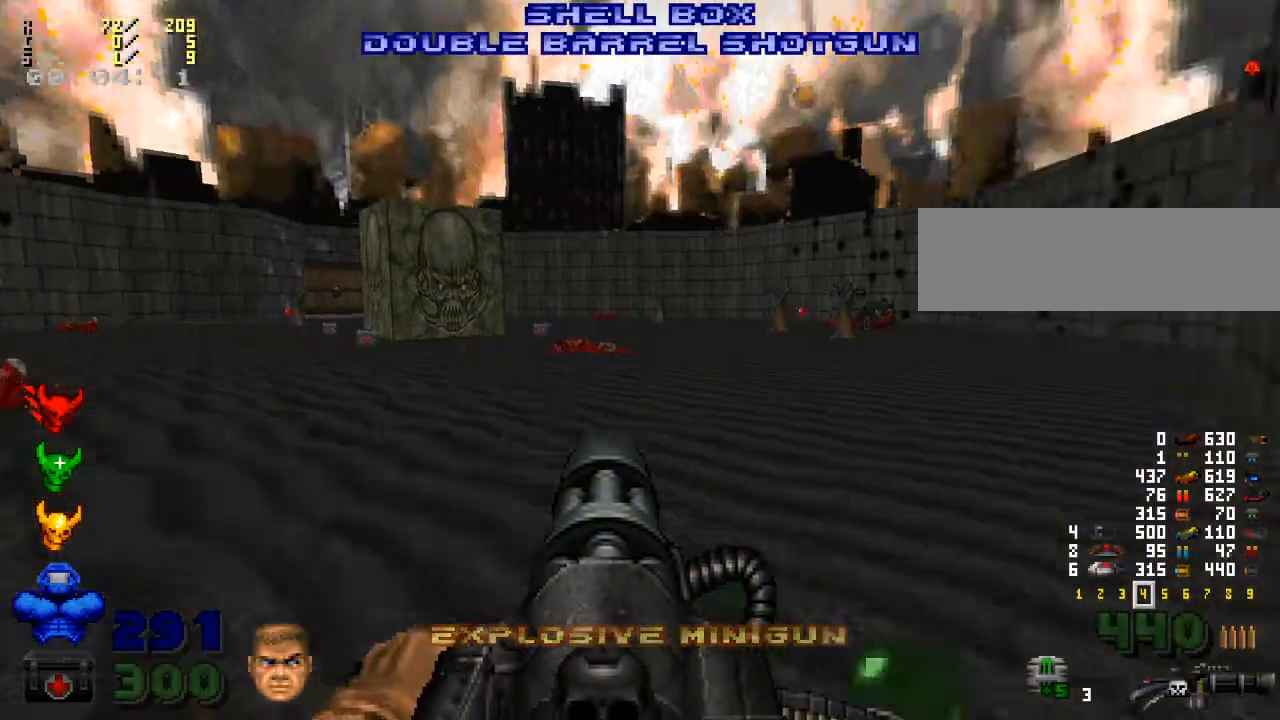
{"keys": ["w"], "mouse": [], "events": []}
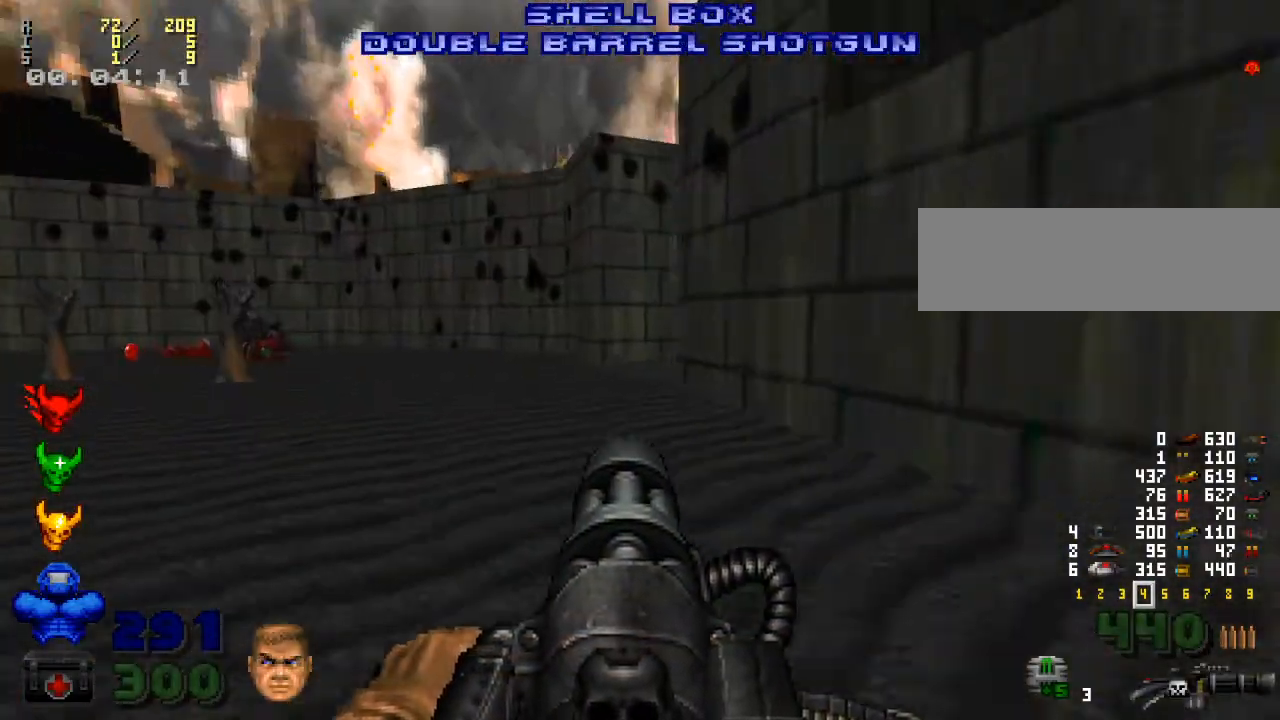
{"keys": ["w"], "mouse": [], "events": [[167, "a", "down"], [267, "a", "up"]]}
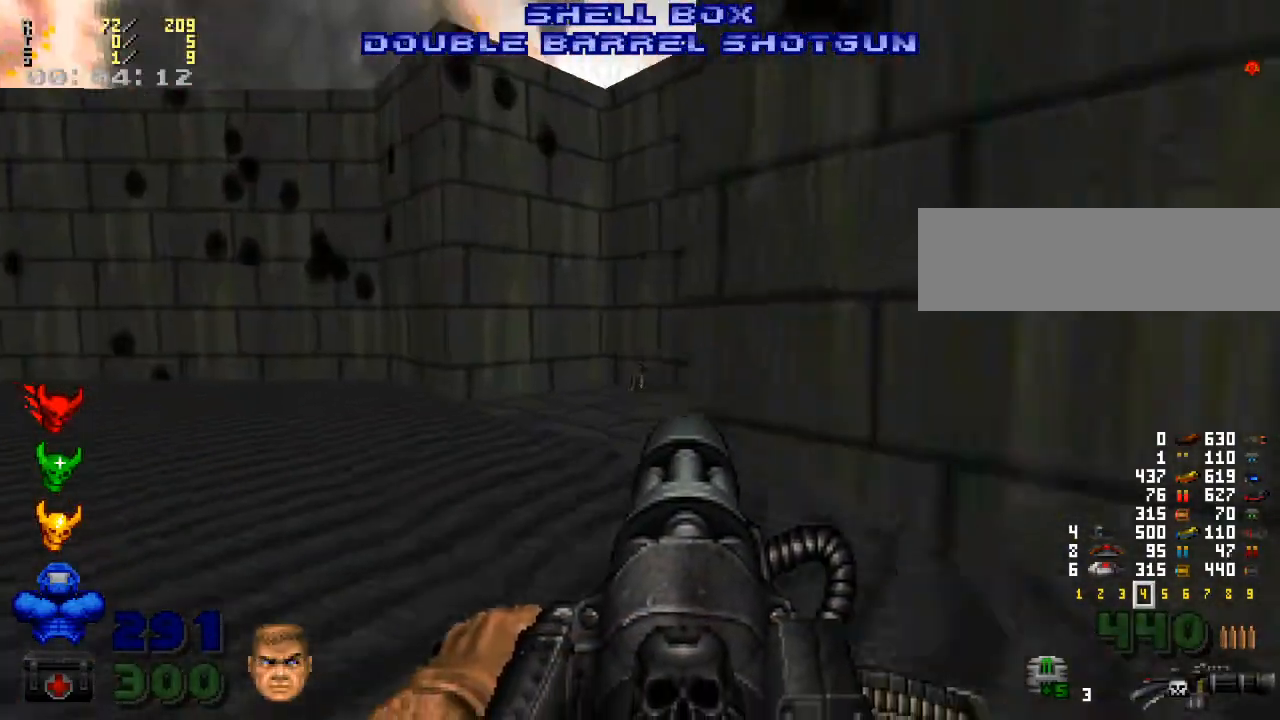
{"keys": ["w"], "mouse": [], "events": [[100, "w", "up"], [233, "w", "down"]]}
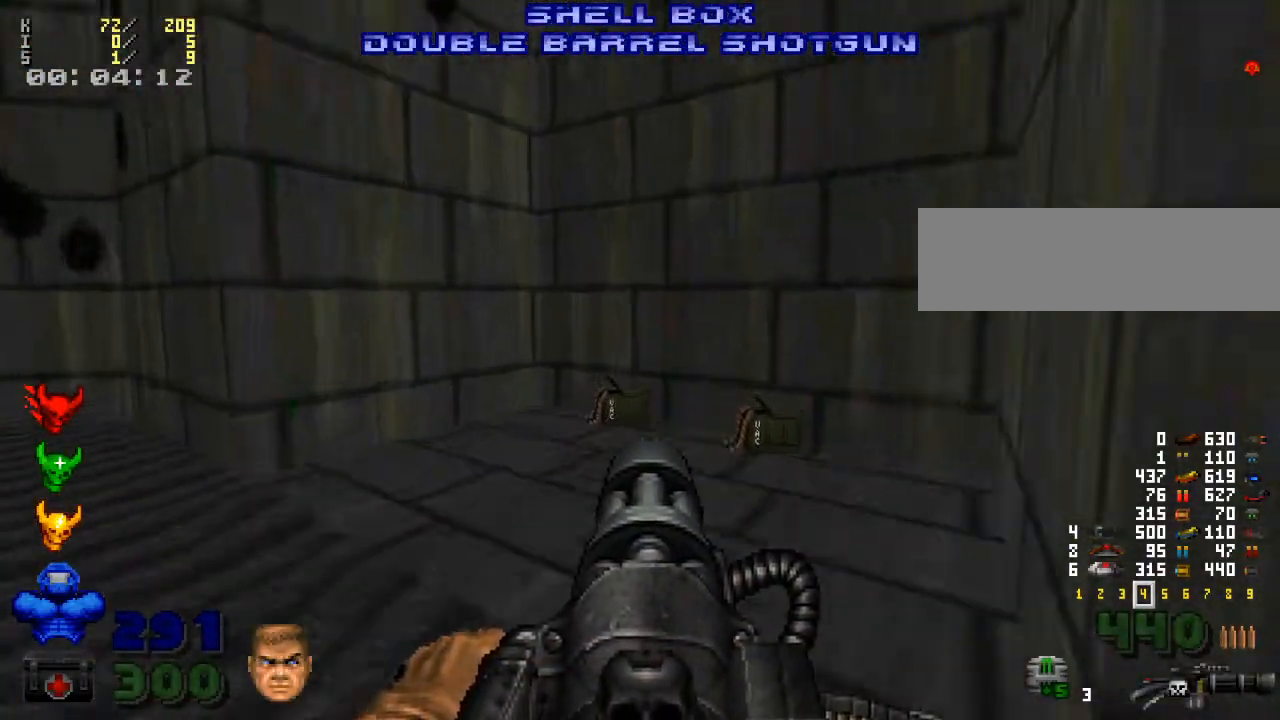
{"keys": ["w"], "mouse": [], "events": [[67, "d", "down"], [433, "d", "up"]]}
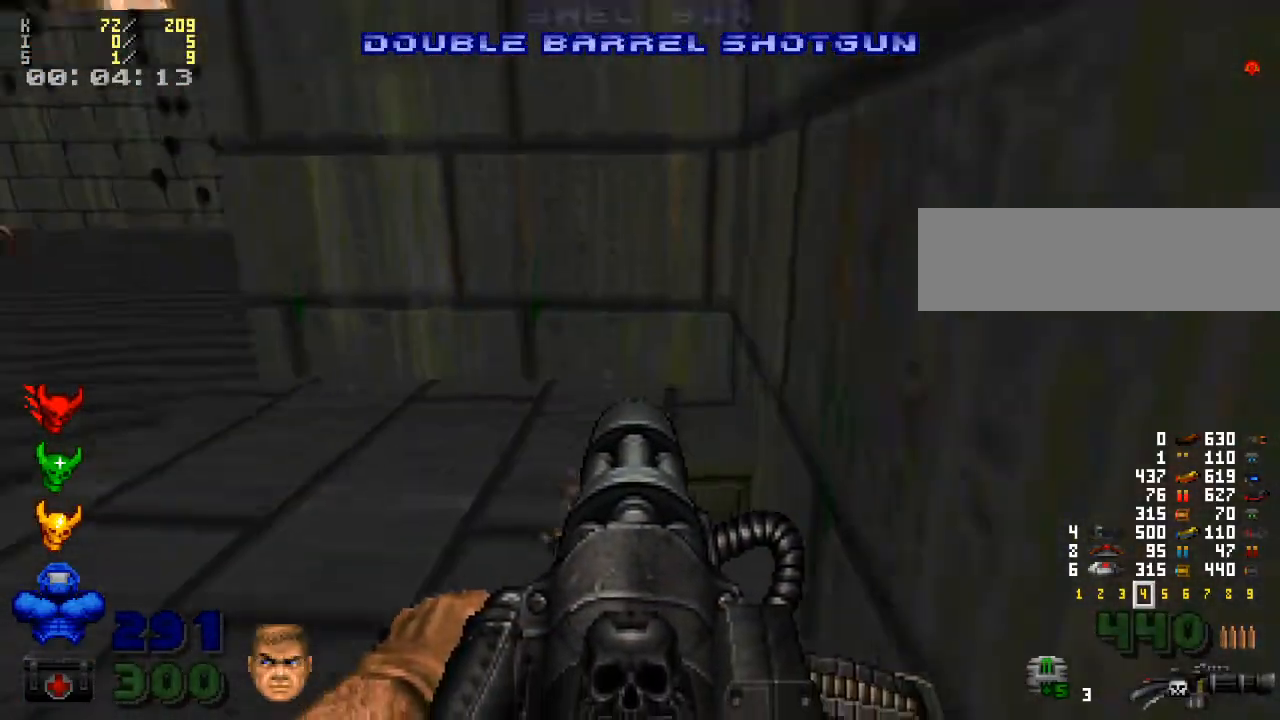
{"keys": ["a", "w"], "mouse": [], "events": [[367, "a", "down"]]}
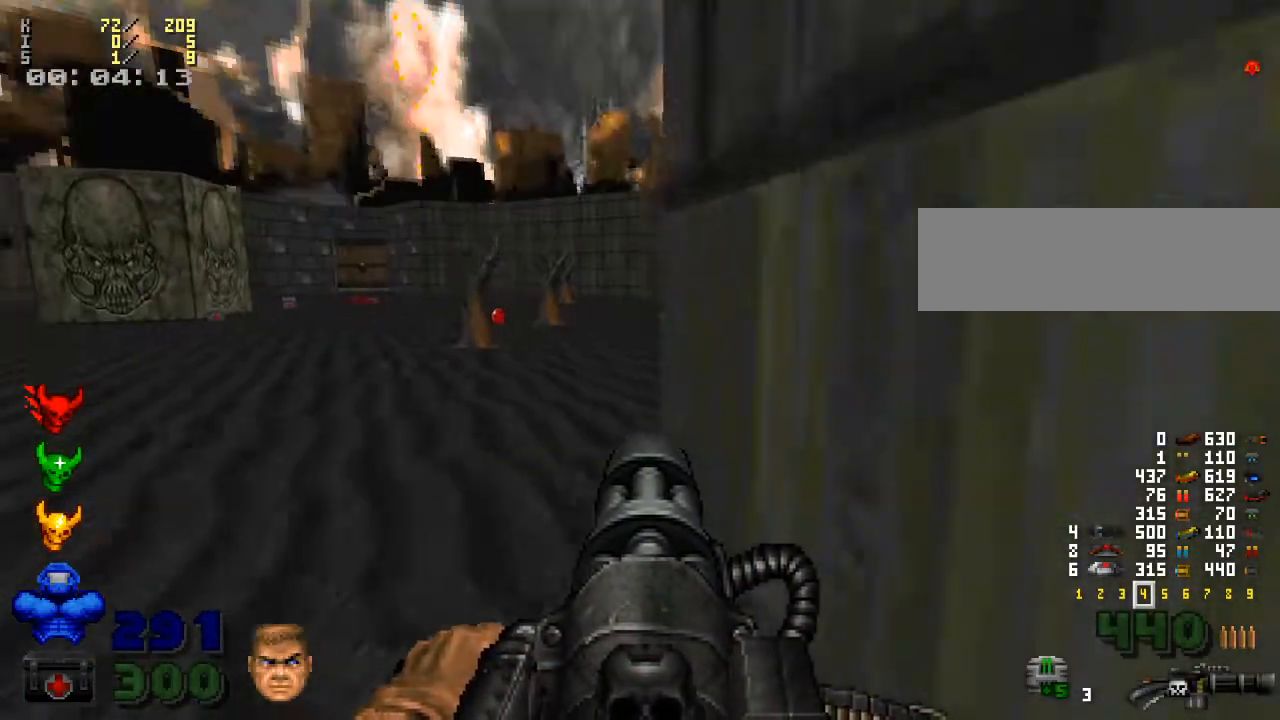
{"keys": ["w"], "mouse": [], "events": [[100, "a", "up"]]}
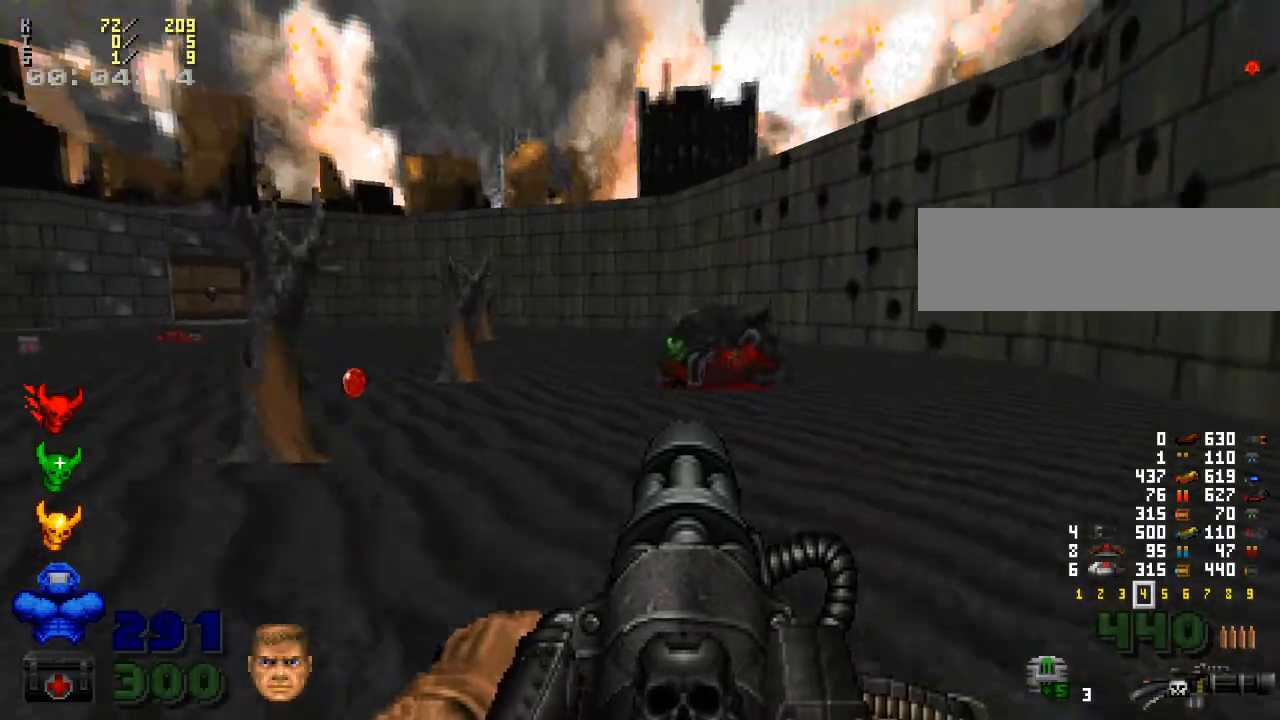
{"keys": ["w"], "mouse": [], "events": [[67, "d", "down"], [167, "d", "up"]]}
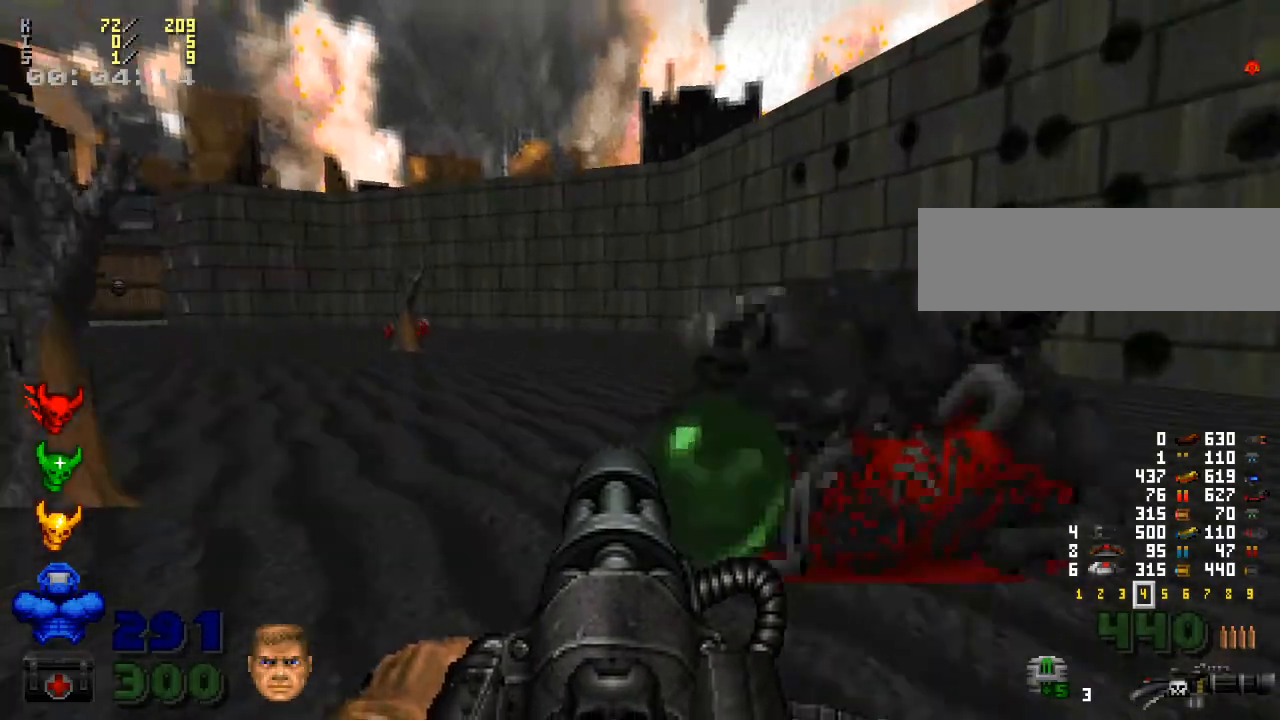
{"keys": ["w"], "mouse": [], "events": [[33, "a", "down"], [167, "mouse_right", "down"], [300, "mouse_right", "up"], [433, "a", "up"]]}
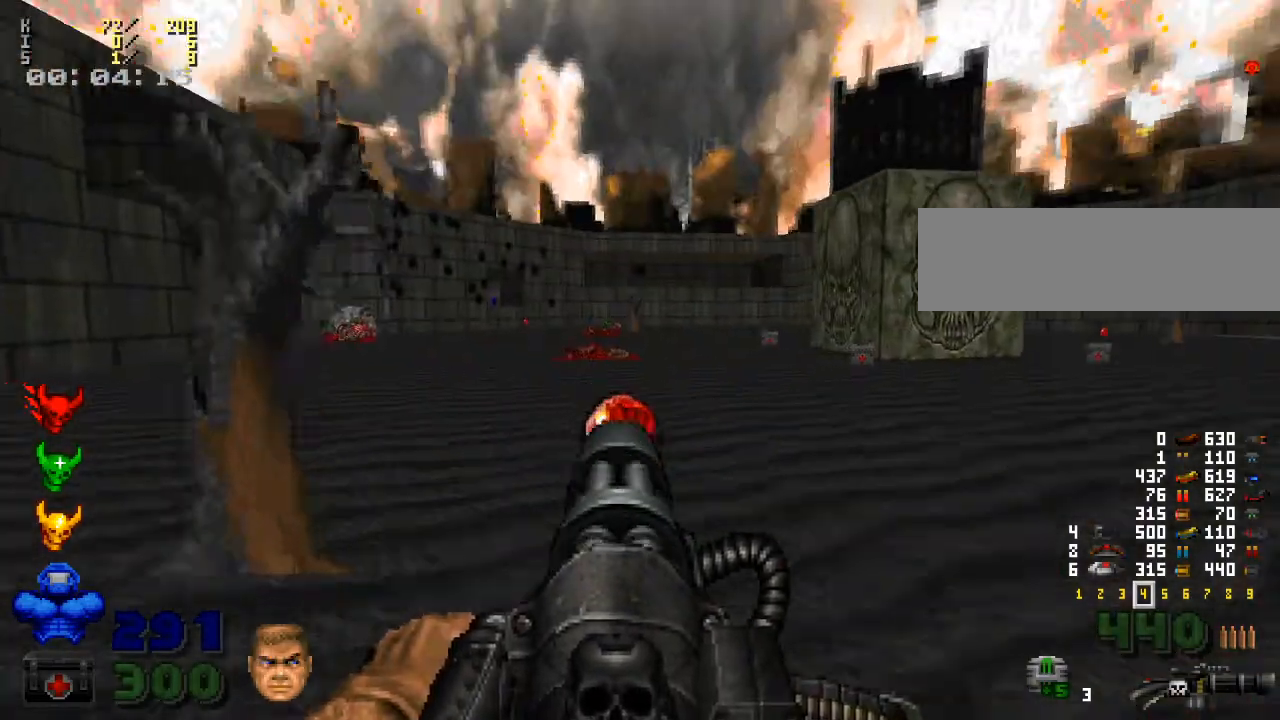
{"keys": ["w"], "mouse": ["right"], "events": [[67, "d", "down"], [167, "d", "up"], [333, "a", "down"], [400, "a", "up"], [433, "mouse_right", "down"]]}
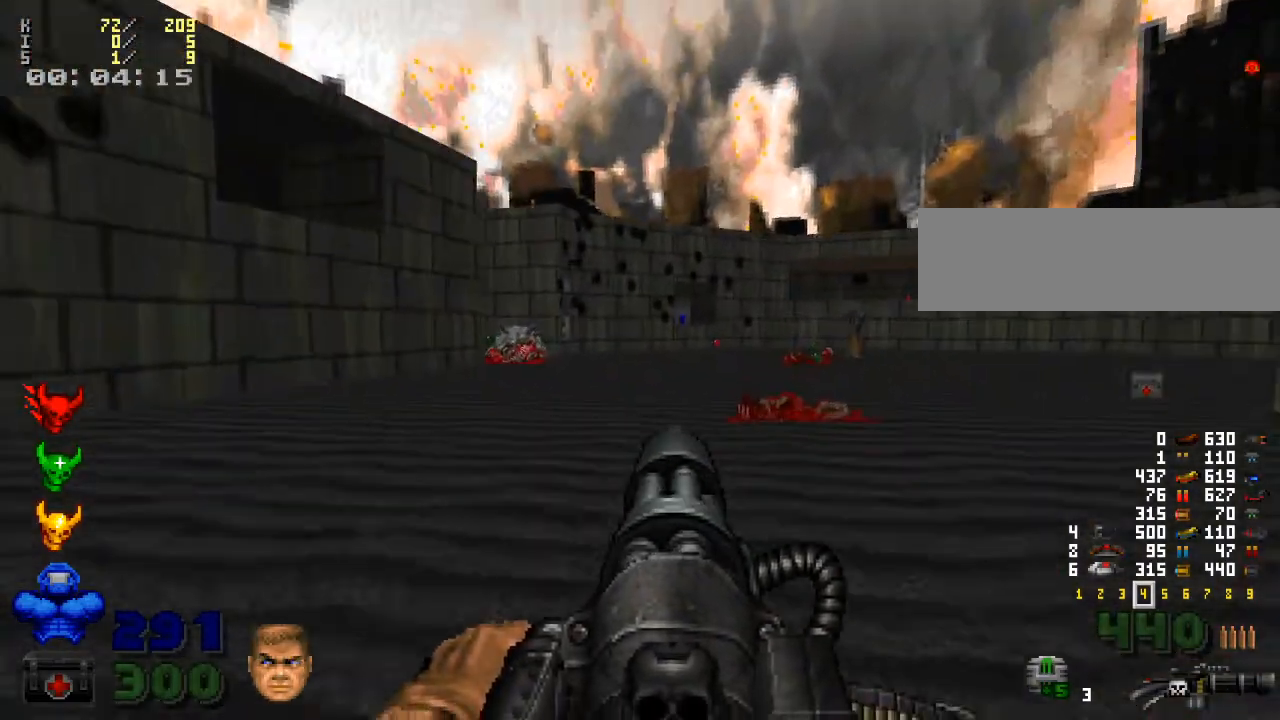
{"keys": ["w"], "mouse": [], "events": [[100, "mouse_right", "up"]]}
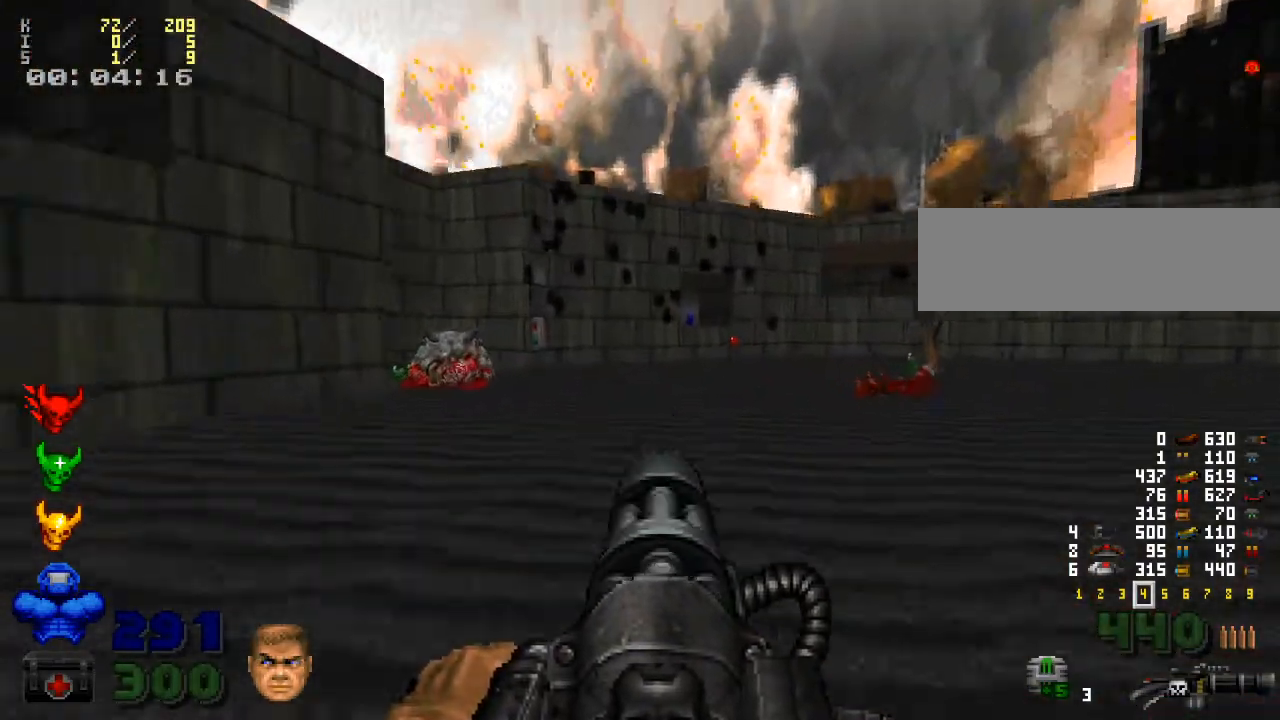
{"keys": ["w"], "mouse": [], "events": []}
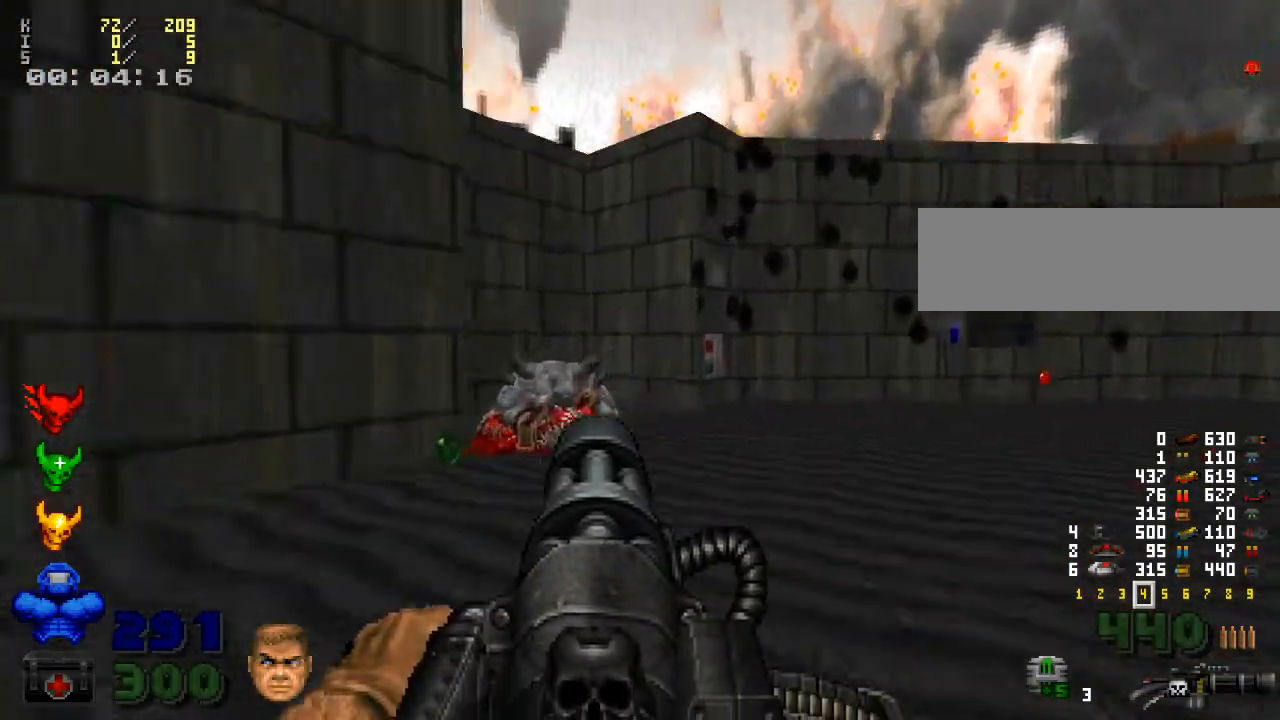
{"keys": ["d", "w"], "mouse": [], "events": [[100, "d", "down"], [133, "mouse_right", "down"], [333, "mouse_right", "up"]]}
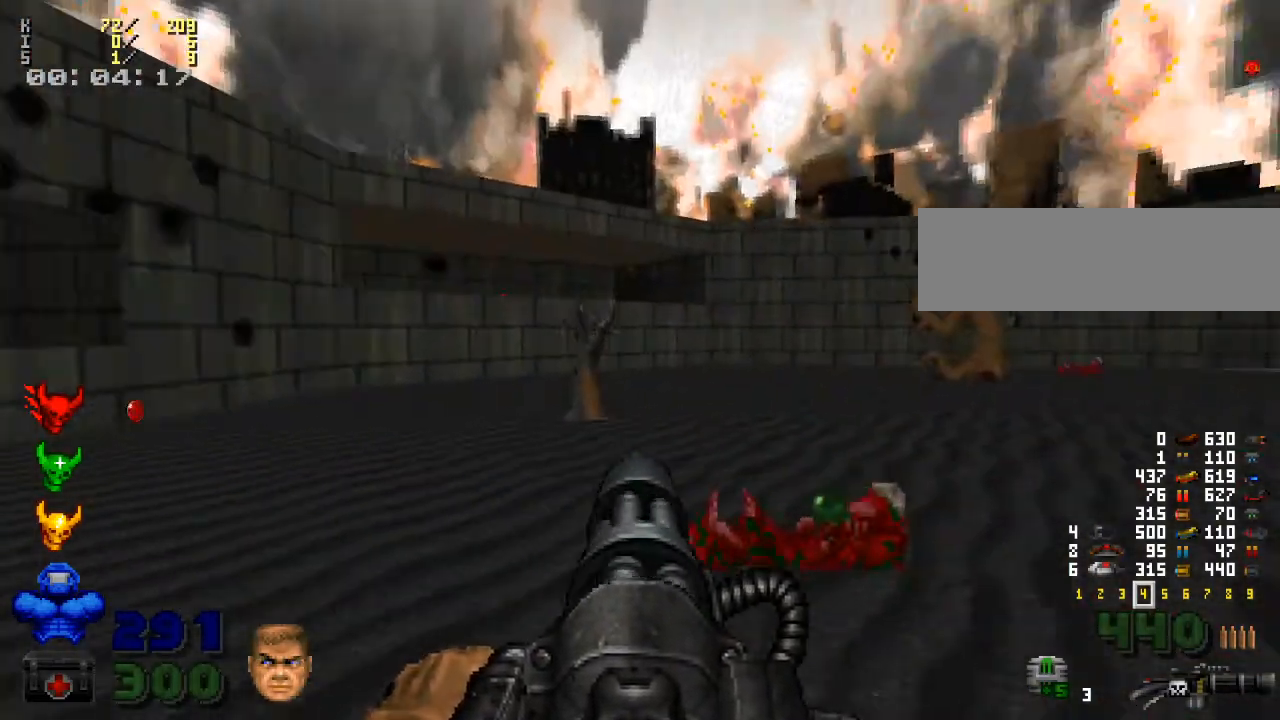
{"keys": ["w"], "mouse": [], "events": [[200, "d", "up"], [300, "a", "down"], [467, "a", "up"]]}
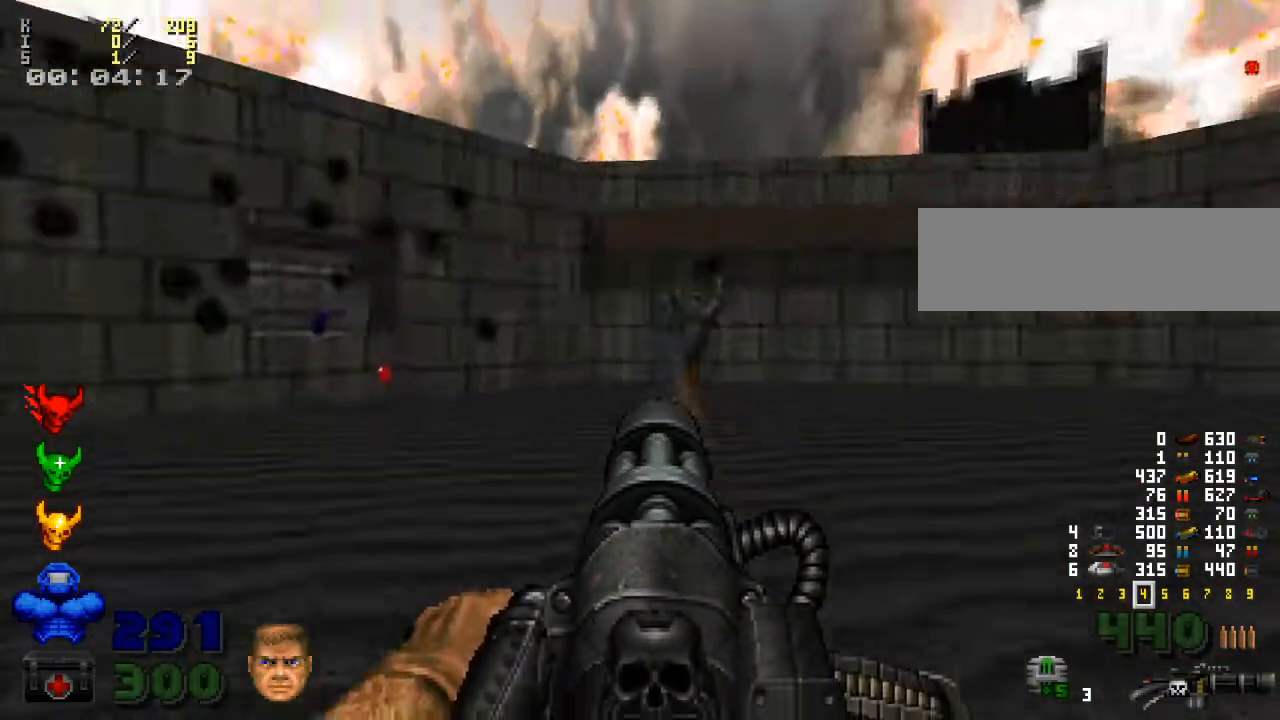
{"keys": ["a", "w"], "mouse": [], "events": [[67, "d", "down"], [467, "d", "up"], [500, "a", "down"]]}
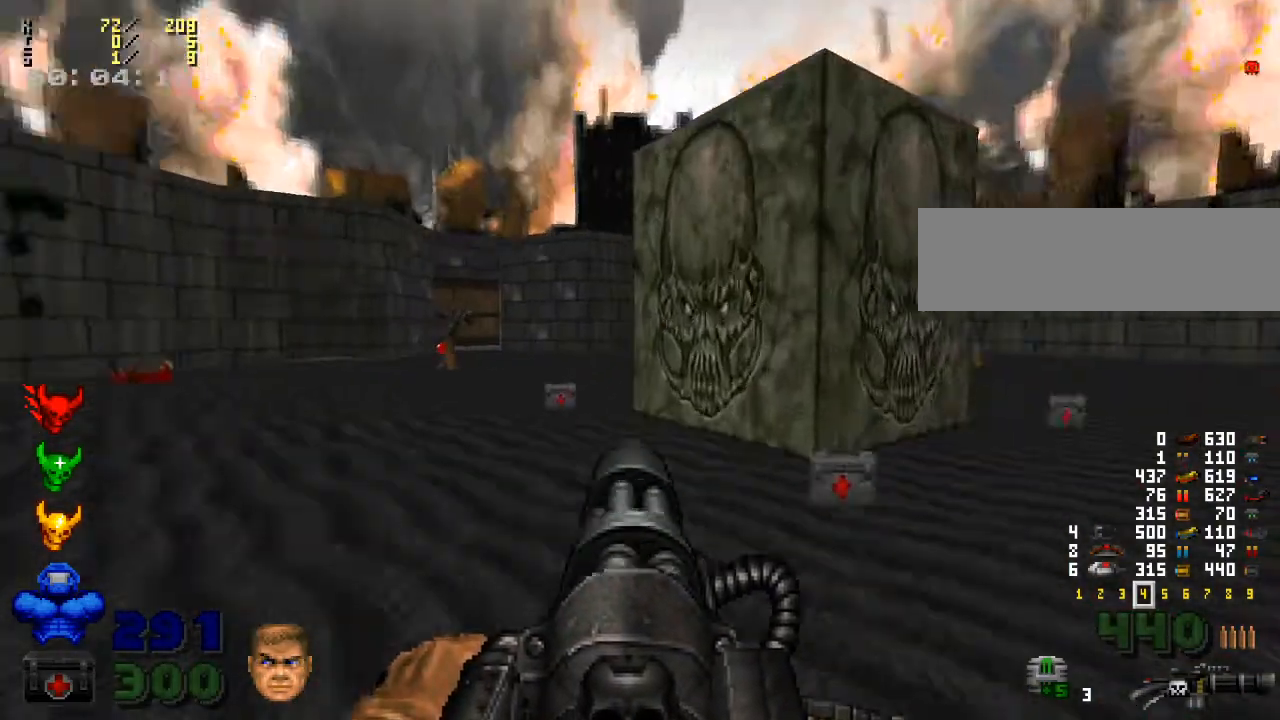
{"keys": ["shift_l", "w"], "mouse": [], "events": [[167, "a", "up"], [500, "shift_l", "down"]]}
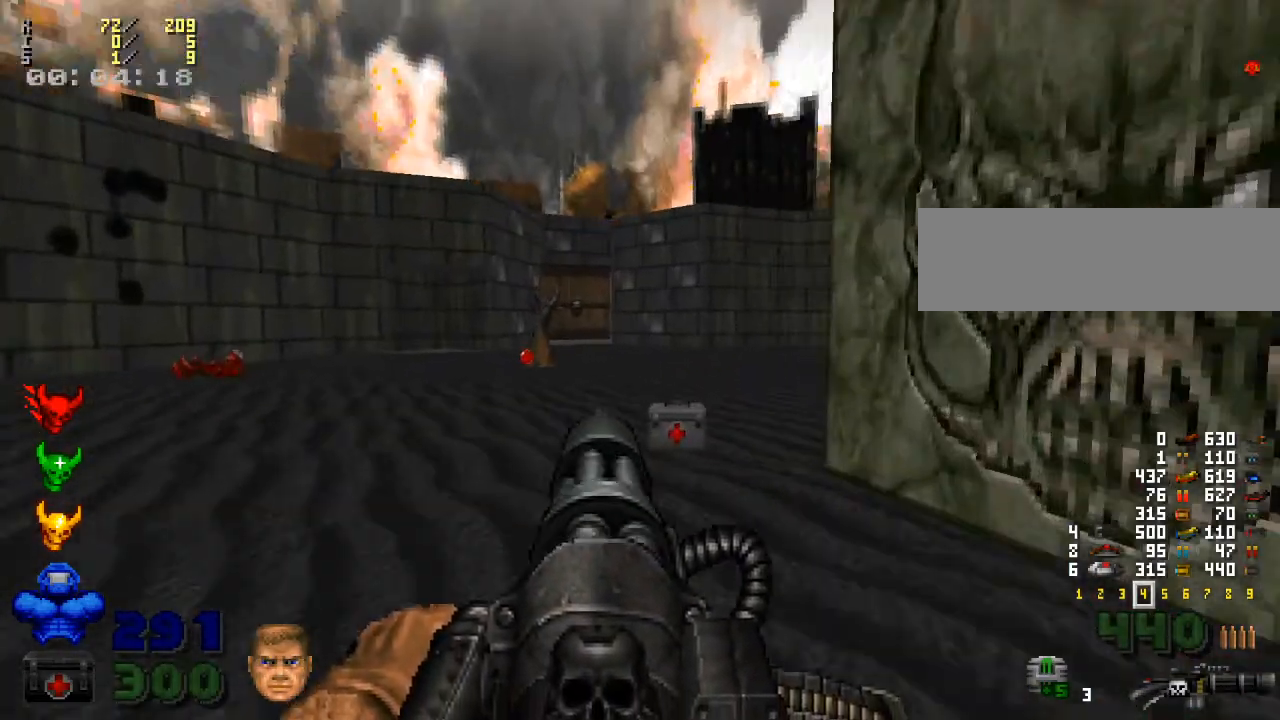
{"keys": ["a", "w"], "mouse": [], "events": [[333, "a", "down"], [500, "shift_l", "up"]]}
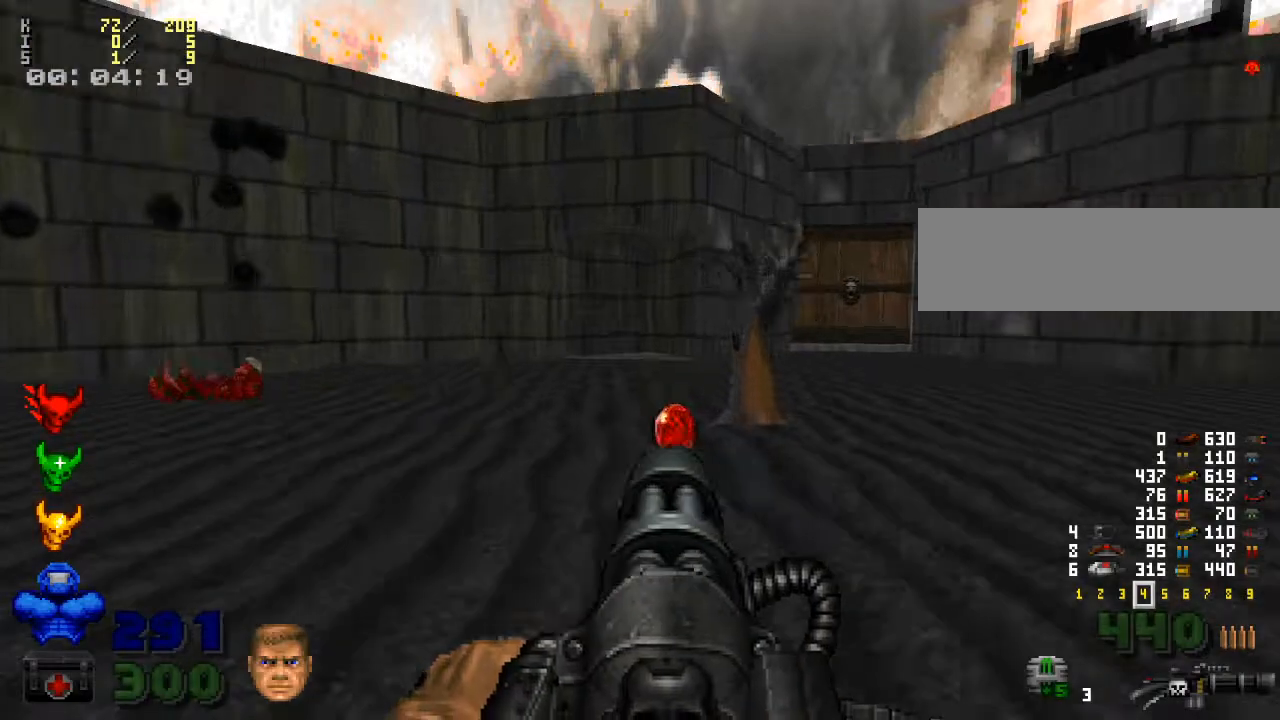
{"keys": ["w"], "mouse": [], "events": [[33, "a", "up"], [167, "d", "down"], [233, "d", "up"]]}
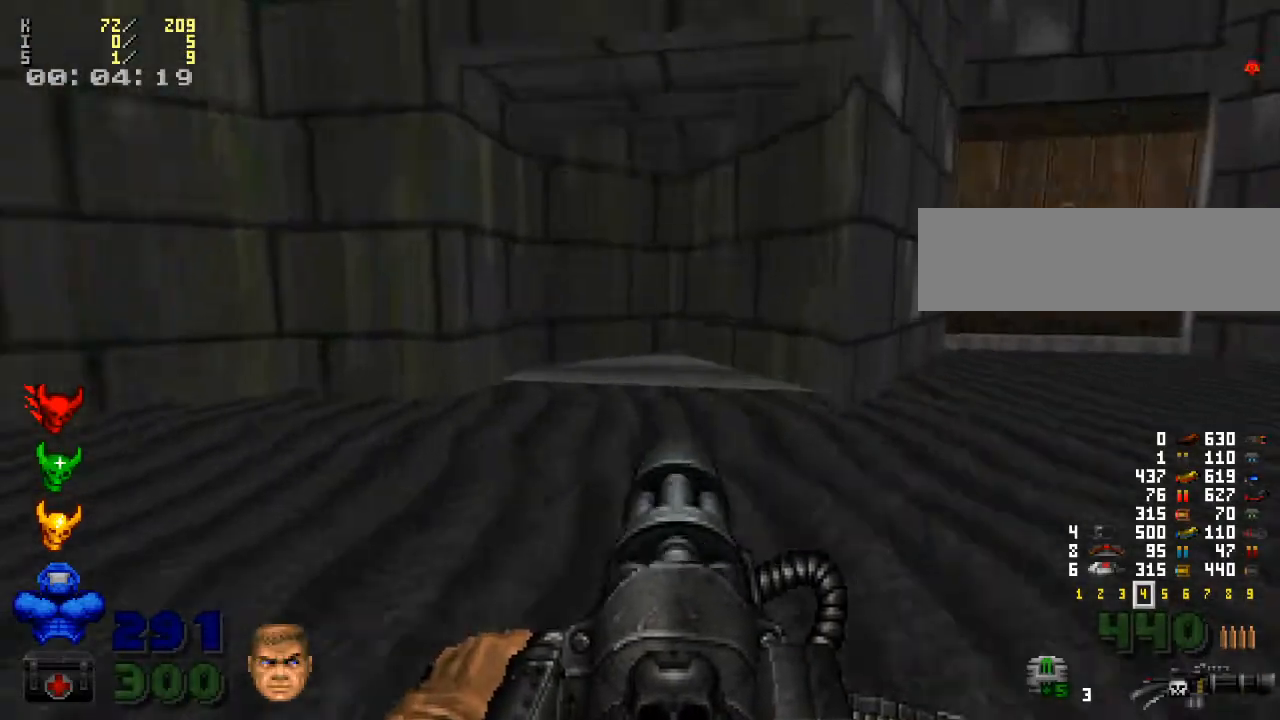
{"keys": ["w"], "mouse": [], "events": []}
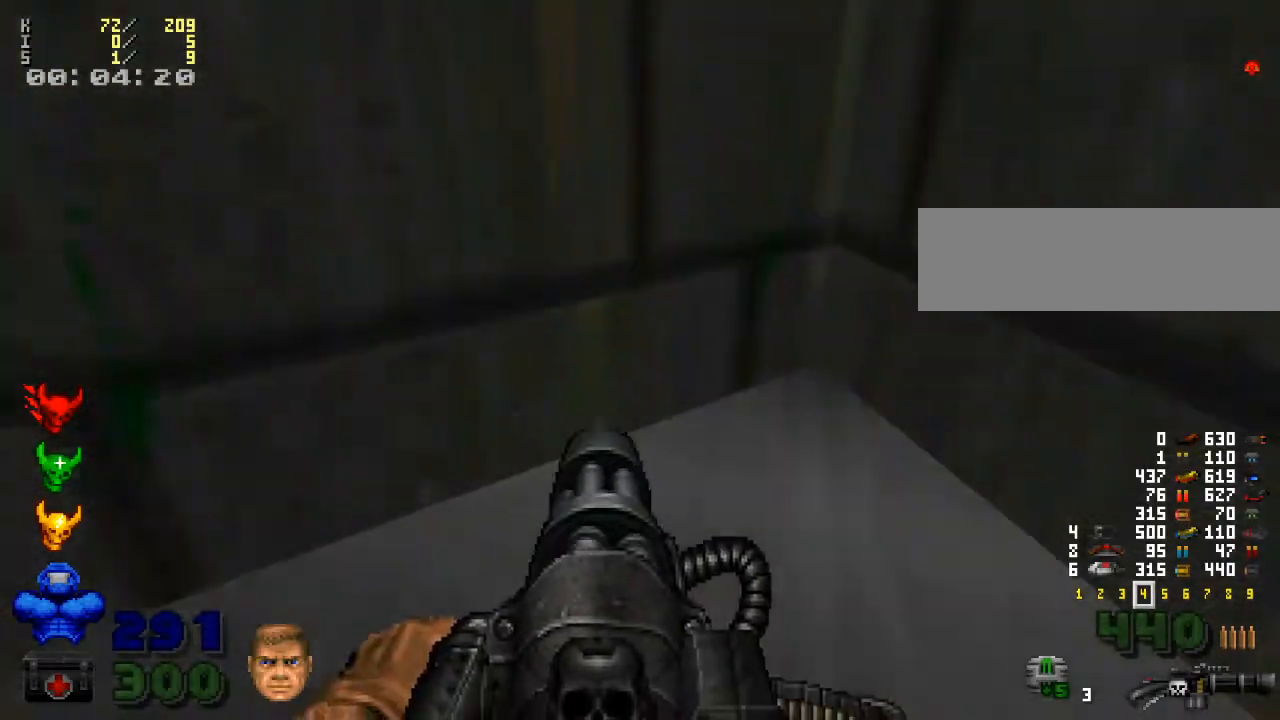
{"keys": ["s"], "mouse": [], "events": [[33, "w", "up"], [167, "e", "down"], [167, "s", "down"], [200, "mouse_right", "down"], [367, "e", "up"], [400, "mouse_right", "up"]]}
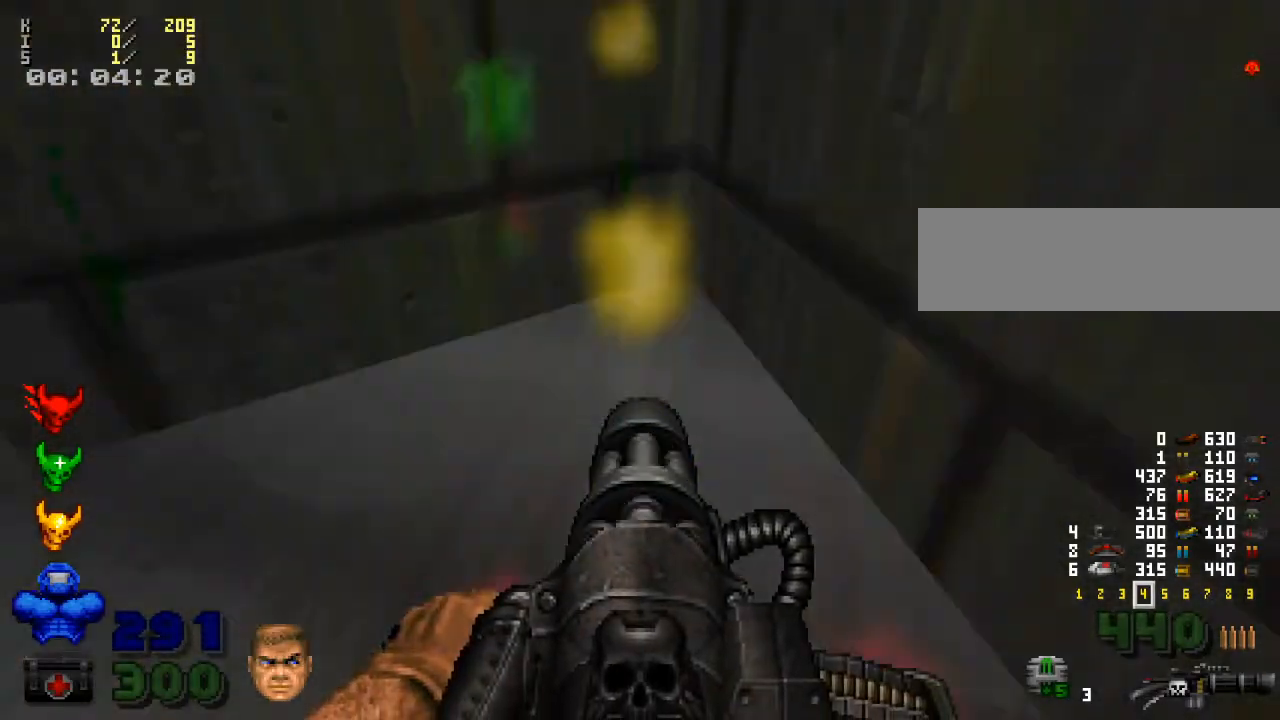
{"keys": ["w"], "mouse": [], "events": [[100, "s", "up"], [400, "e", "down"], [500, "e", "up"], [500, "w", "down"]]}
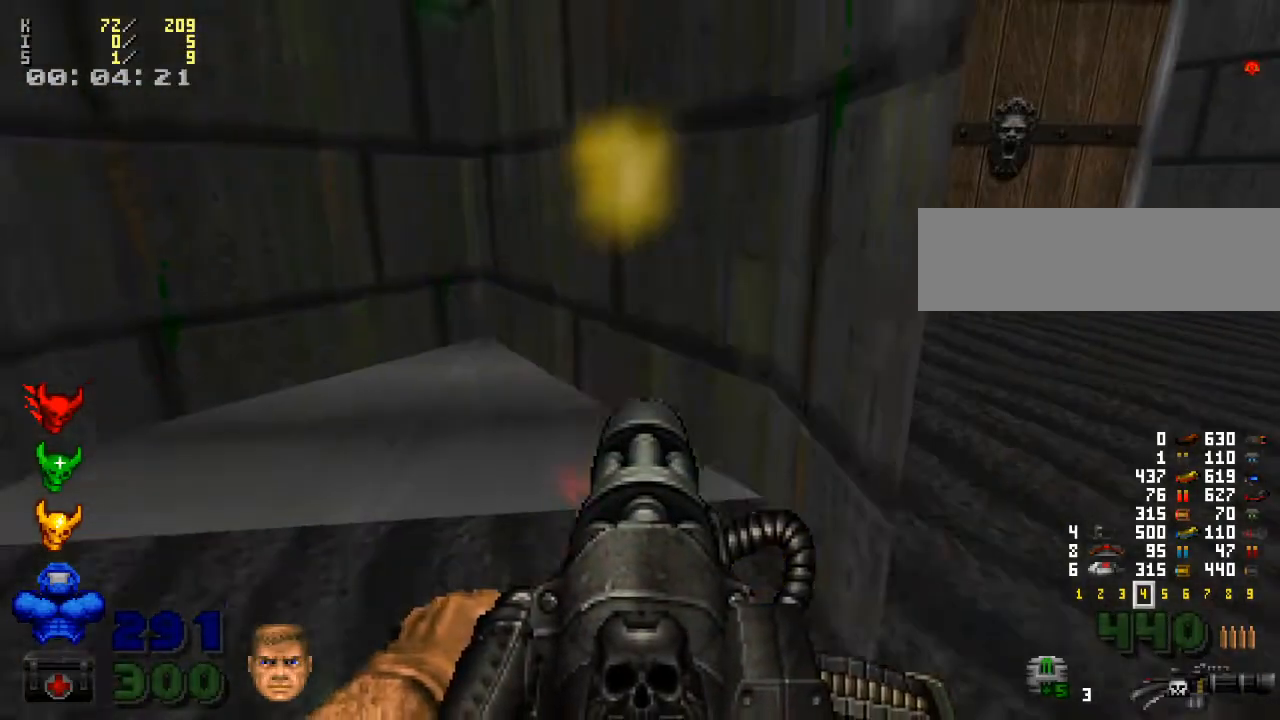
{"keys": ["e"], "mouse": [], "events": [[167, "w", "up"], [333, "a", "down"], [433, "e", "down"], [467, "a", "up"]]}
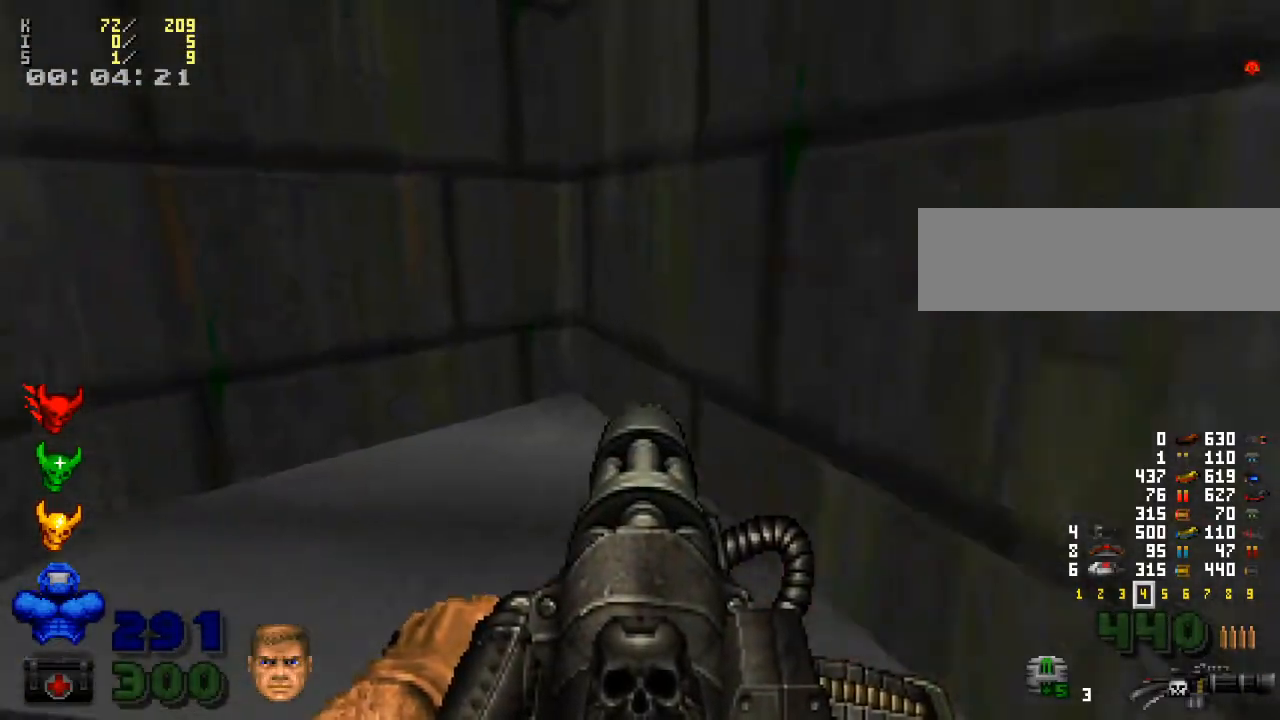
{"keys": ["d"], "mouse": [], "events": [[67, "e", "up"], [200, "s", "down"], [233, "e", "down"], [333, "e", "up"], [333, "s", "up"], [500, "d", "down"]]}
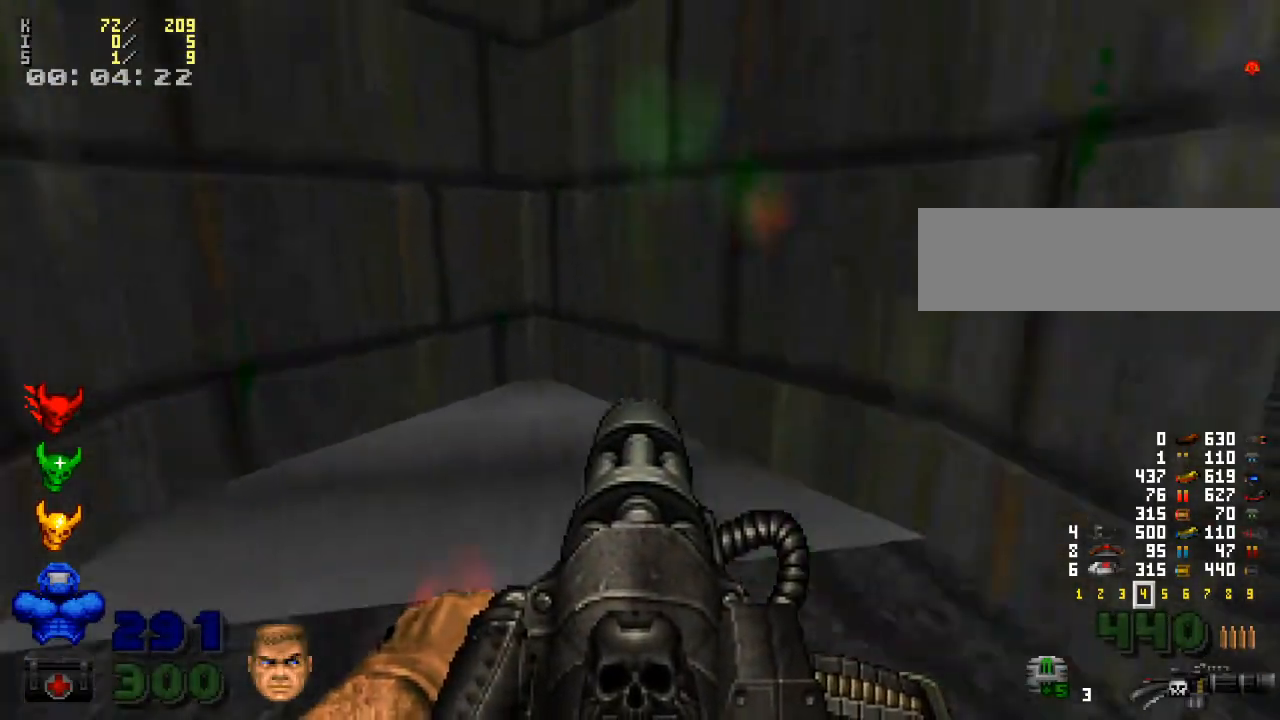
{"keys": ["w"], "mouse": [], "events": [[133, "w", "down"], [433, "d", "up"]]}
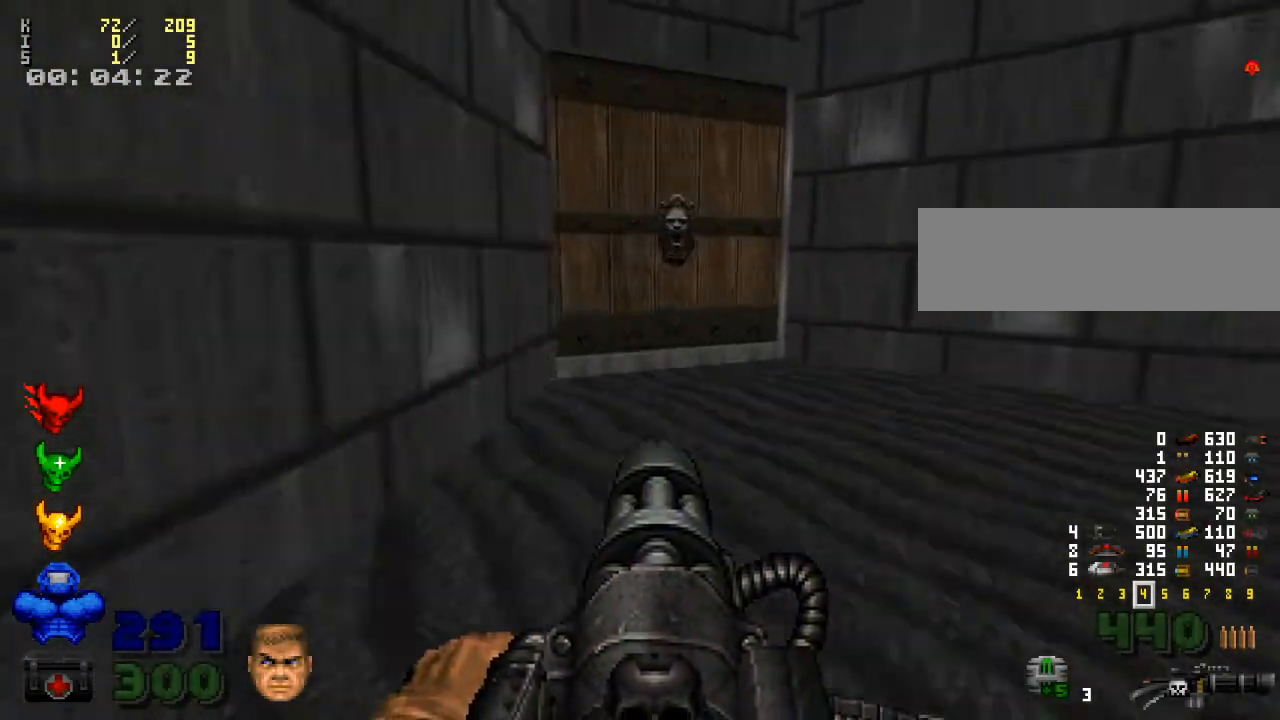
{"keys": ["w"], "mouse": [], "events": [[333, "a", "down"], [400, "a", "up"]]}
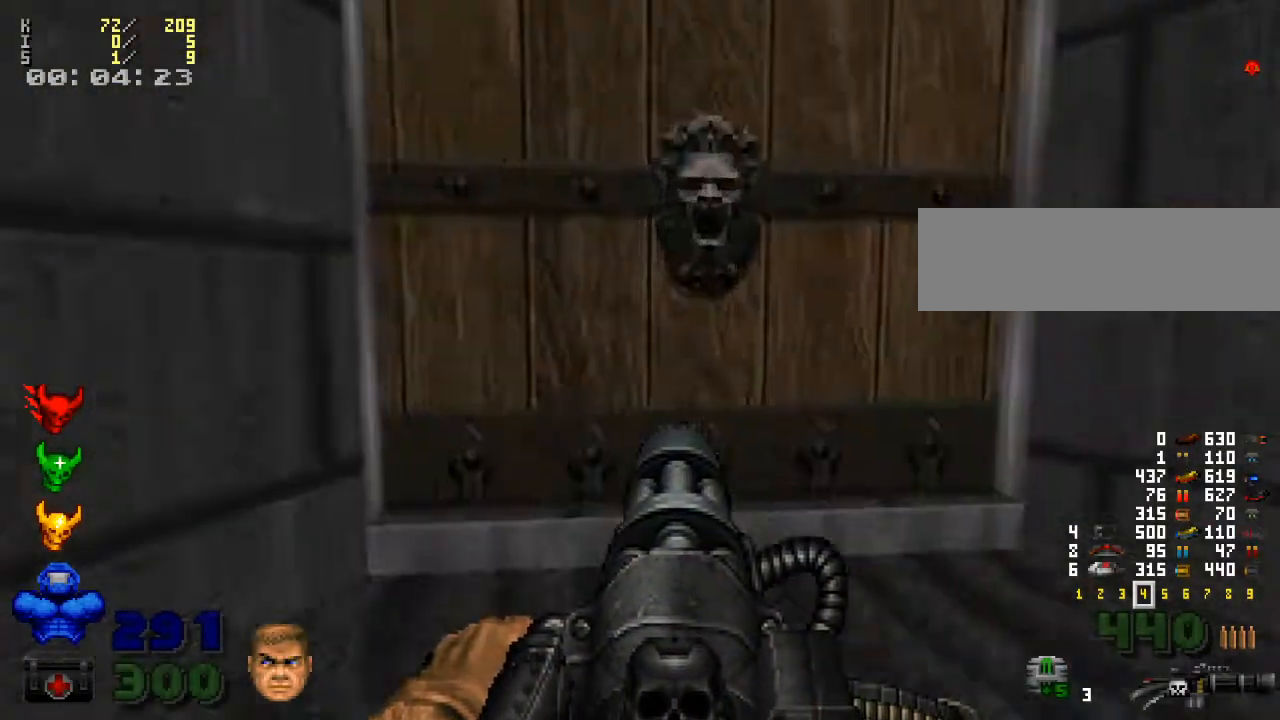
{"keys": [], "mouse": [], "events": [[67, "w", "up"], [167, "e", "down"], [267, "e", "up"], [267, "s", "down"], [367, "s", "up"]]}